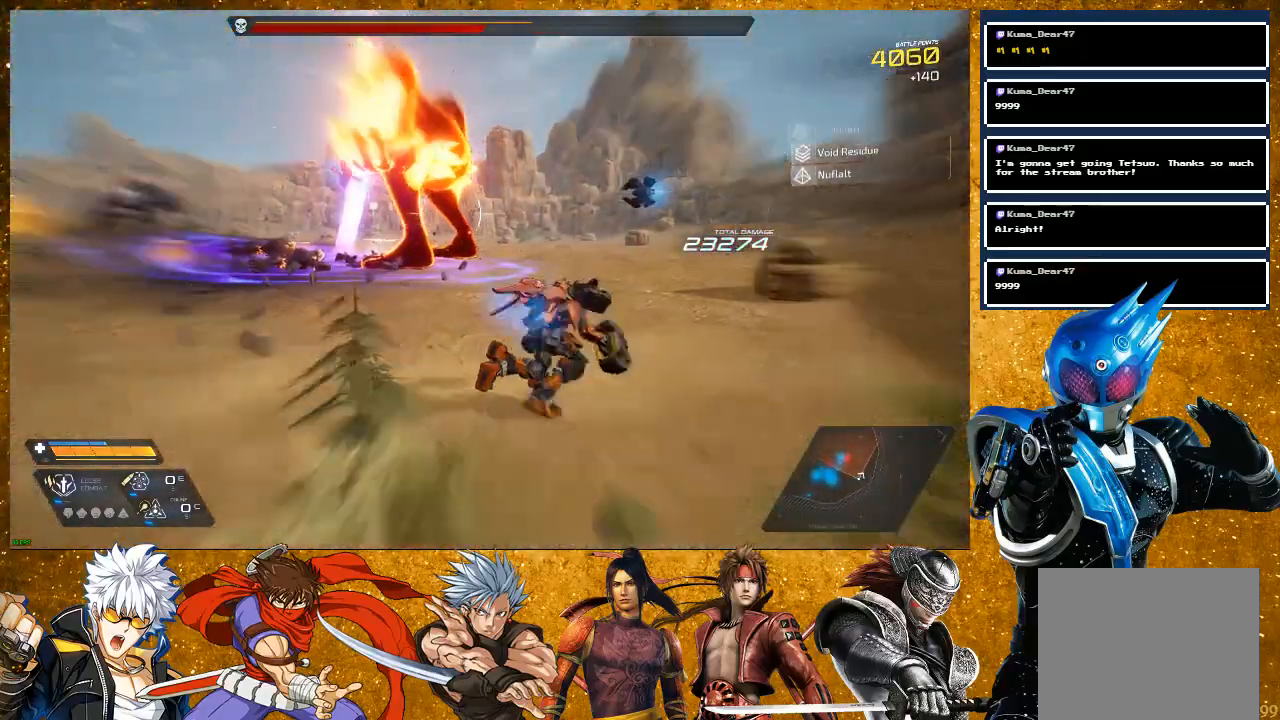
Gameplay with a controller (PlayStation layout); each line is a JSON object with the inputs held at the frame after it. "events" lists button and stick changes between this image and that frame as [ms after this image, input, new state], when the widget could be followed in between.
{"buttons": [], "left_stick": "up-right", "right_stick": "left", "events": [[33, "R2", "down"], [400, "R2", "up"], [400, "right_stick", "left"]]}
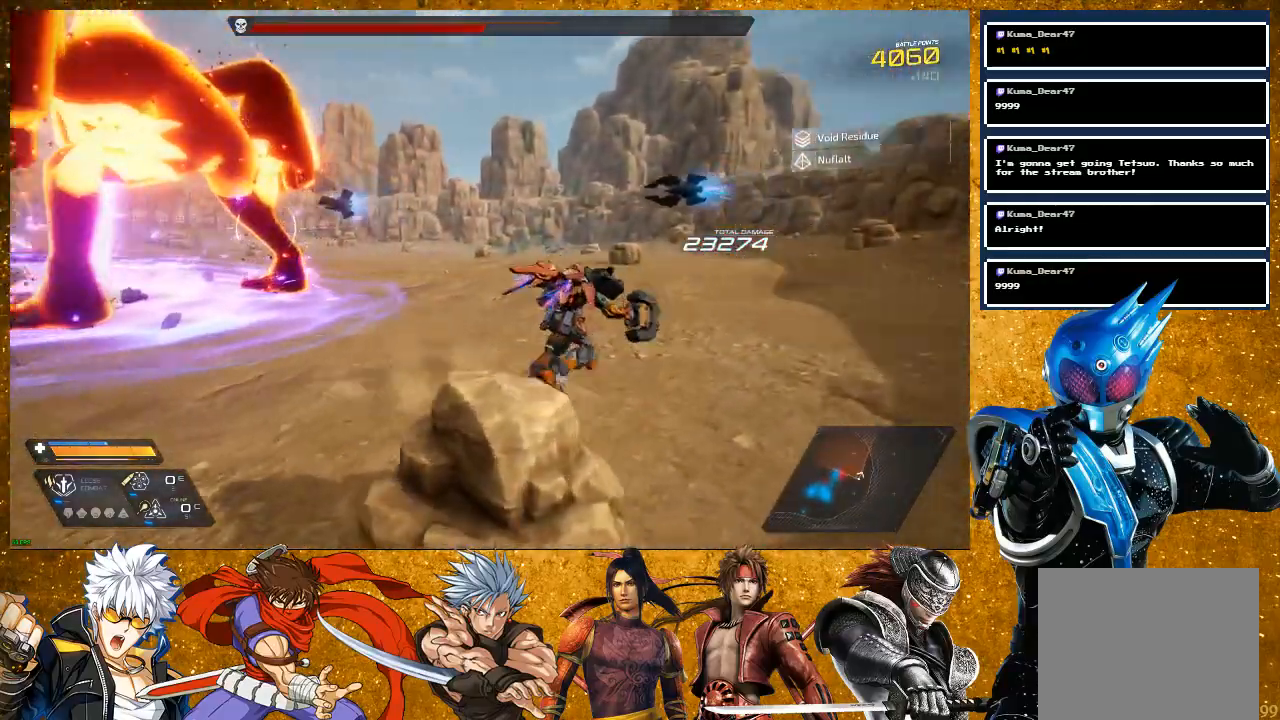
{"buttons": [], "left_stick": "up-right", "right_stick": "center", "events": [[283, "right_stick", "center"]]}
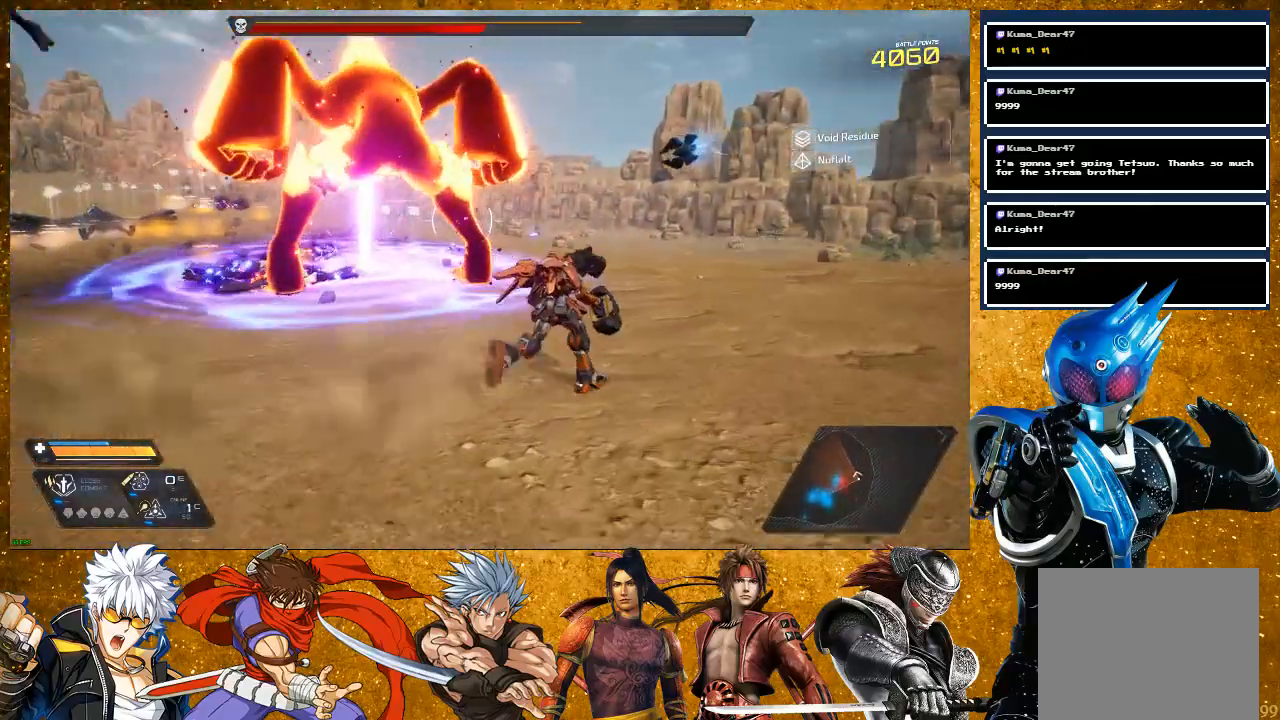
{"buttons": [], "left_stick": "up-right", "right_stick": "center", "events": []}
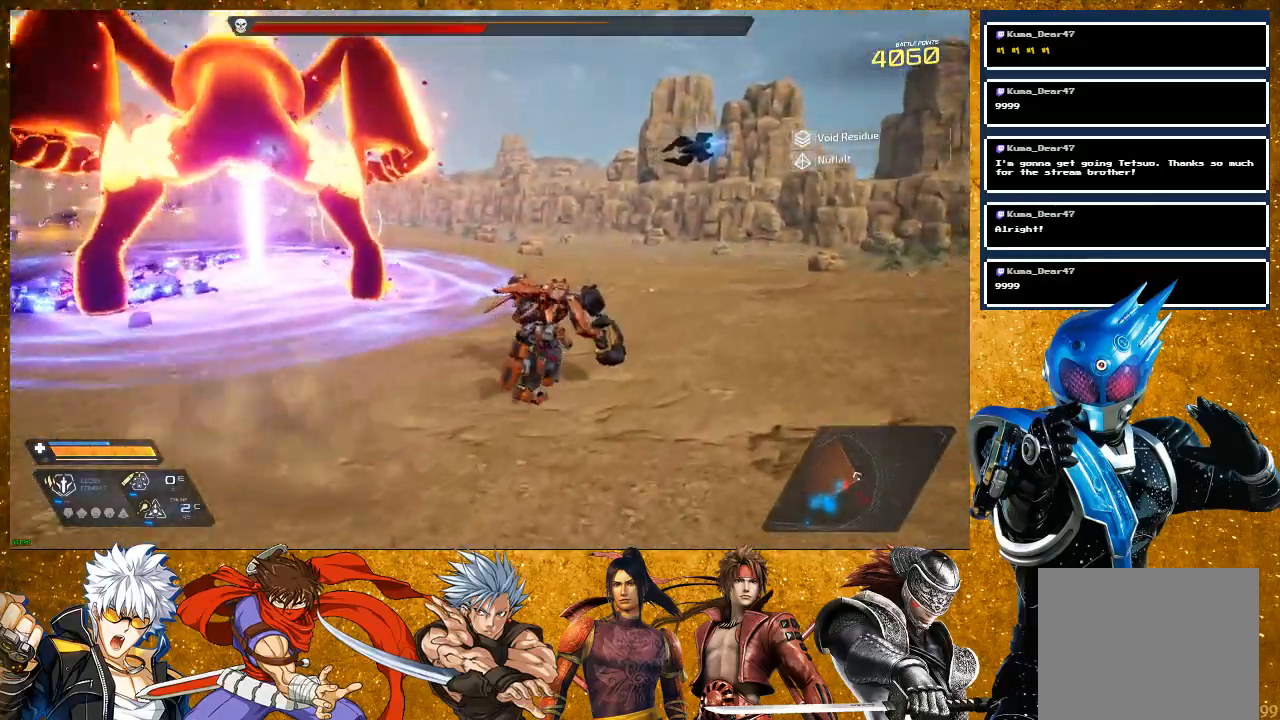
{"buttons": [], "left_stick": "up-right", "right_stick": "center", "events": []}
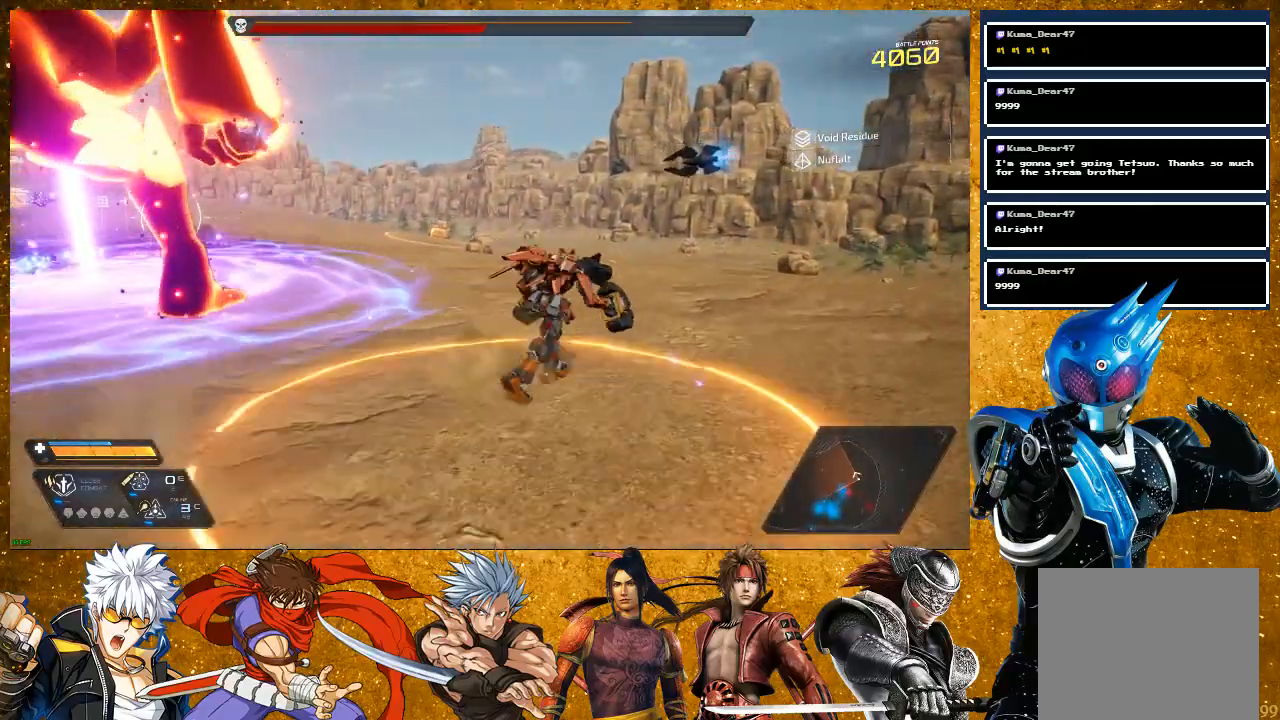
{"buttons": [], "left_stick": "right", "right_stick": "left", "events": [[167, "right_stick", "left"], [350, "left_stick", "right"]]}
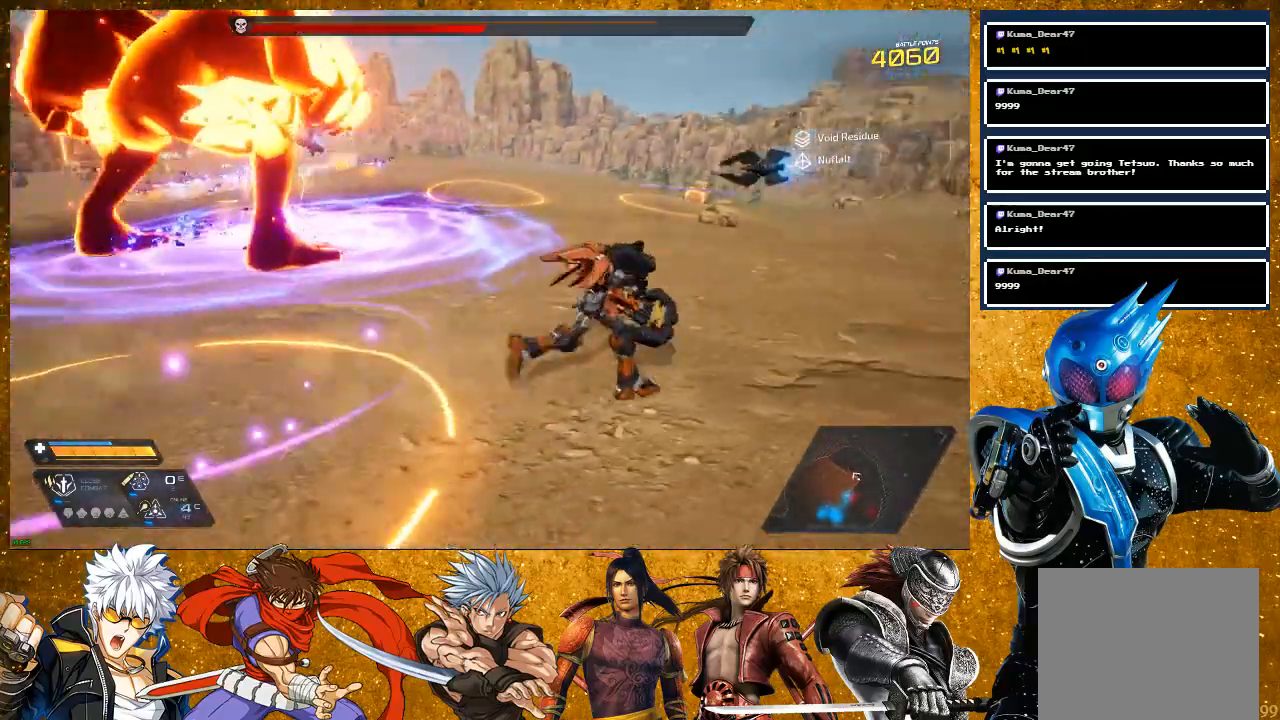
{"buttons": [], "left_stick": "right", "right_stick": "left", "events": [[83, "right_stick", "center"], [433, "right_stick", "left"]]}
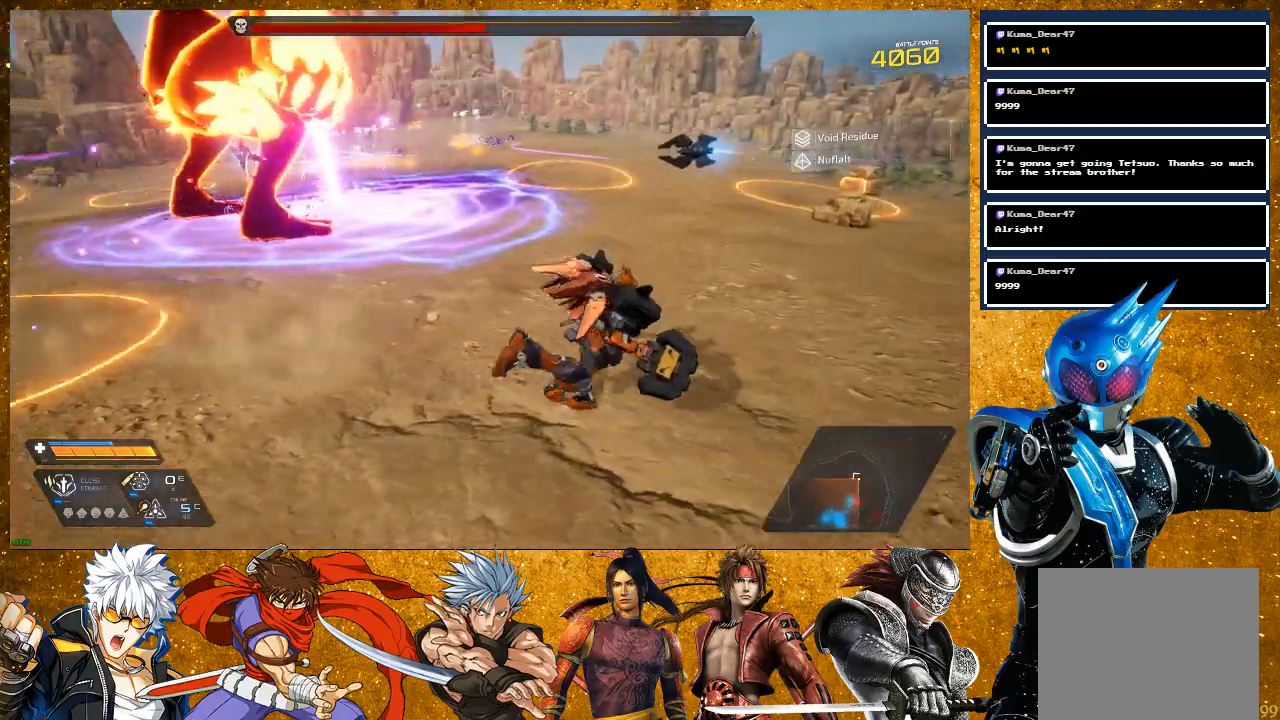
{"buttons": [], "left_stick": "right", "right_stick": "left", "events": []}
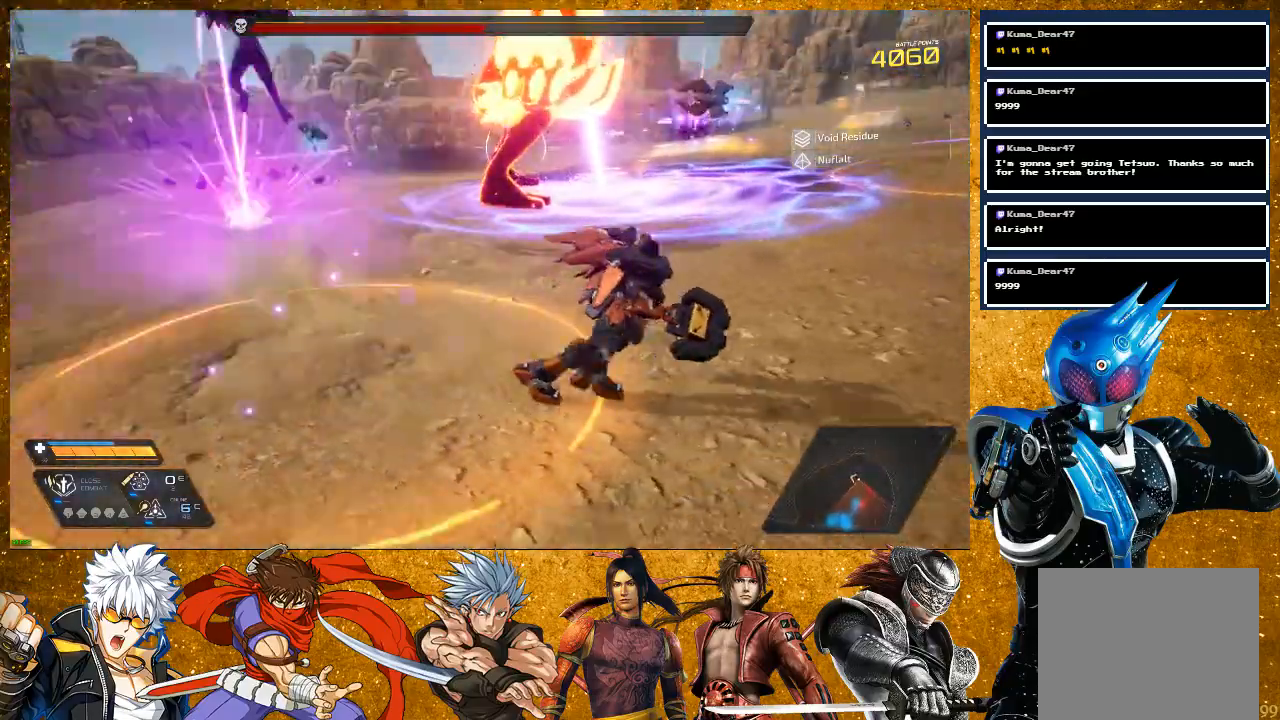
{"buttons": [], "left_stick": "down-right", "right_stick": "center", "events": [[133, "left_stick", "down-right"], [250, "right_stick", "center"]]}
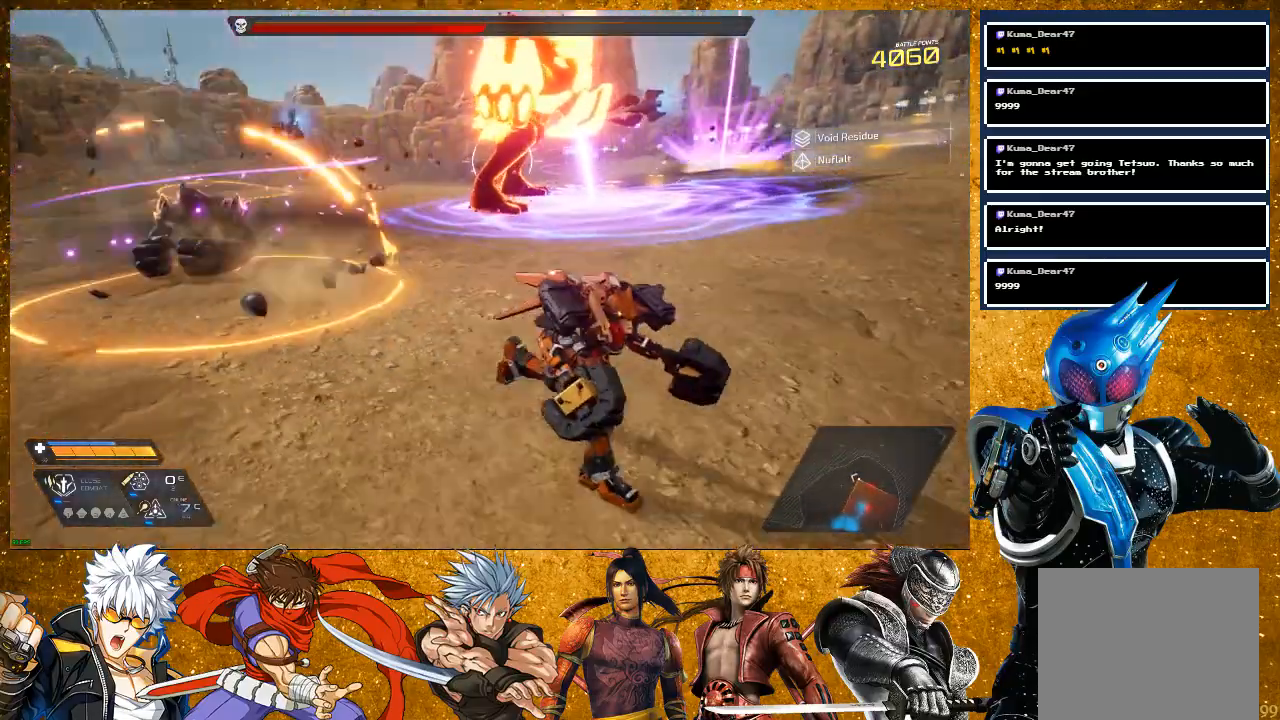
{"buttons": [], "left_stick": "right", "right_stick": "center", "events": [[433, "left_stick", "right"]]}
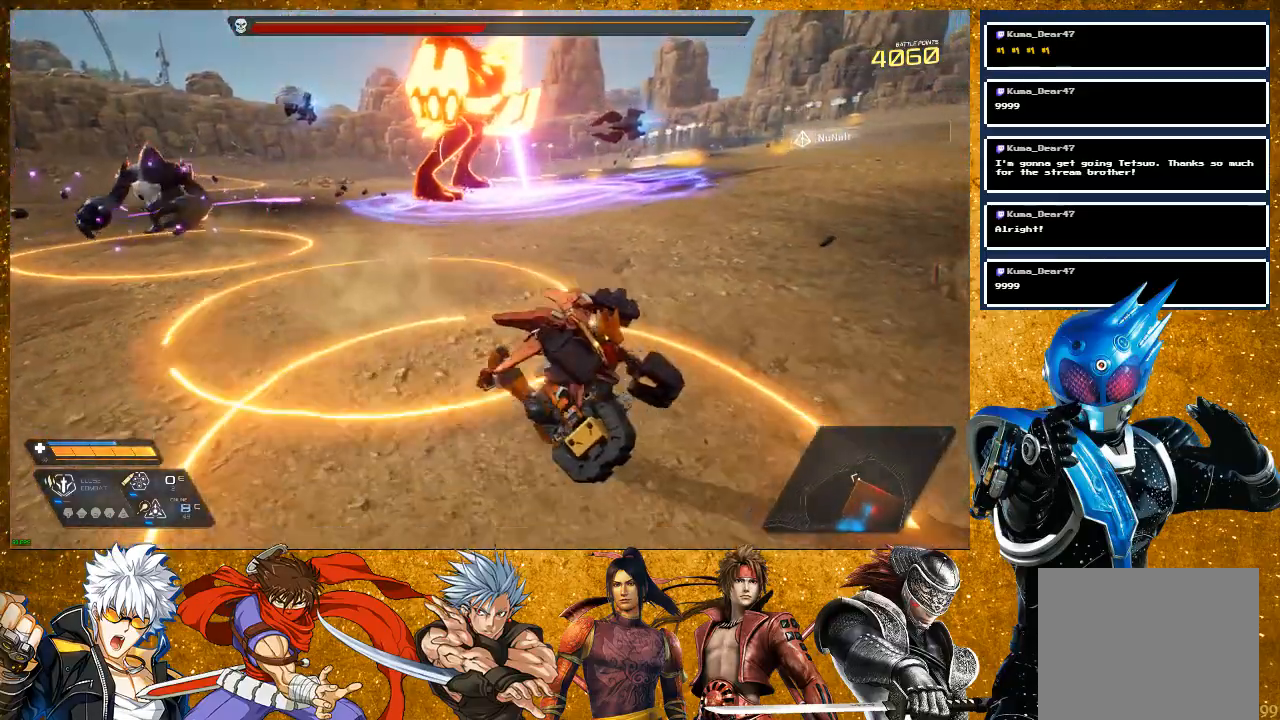
{"buttons": [], "left_stick": "right", "right_stick": "left", "events": [[500, "right_stick", "left"]]}
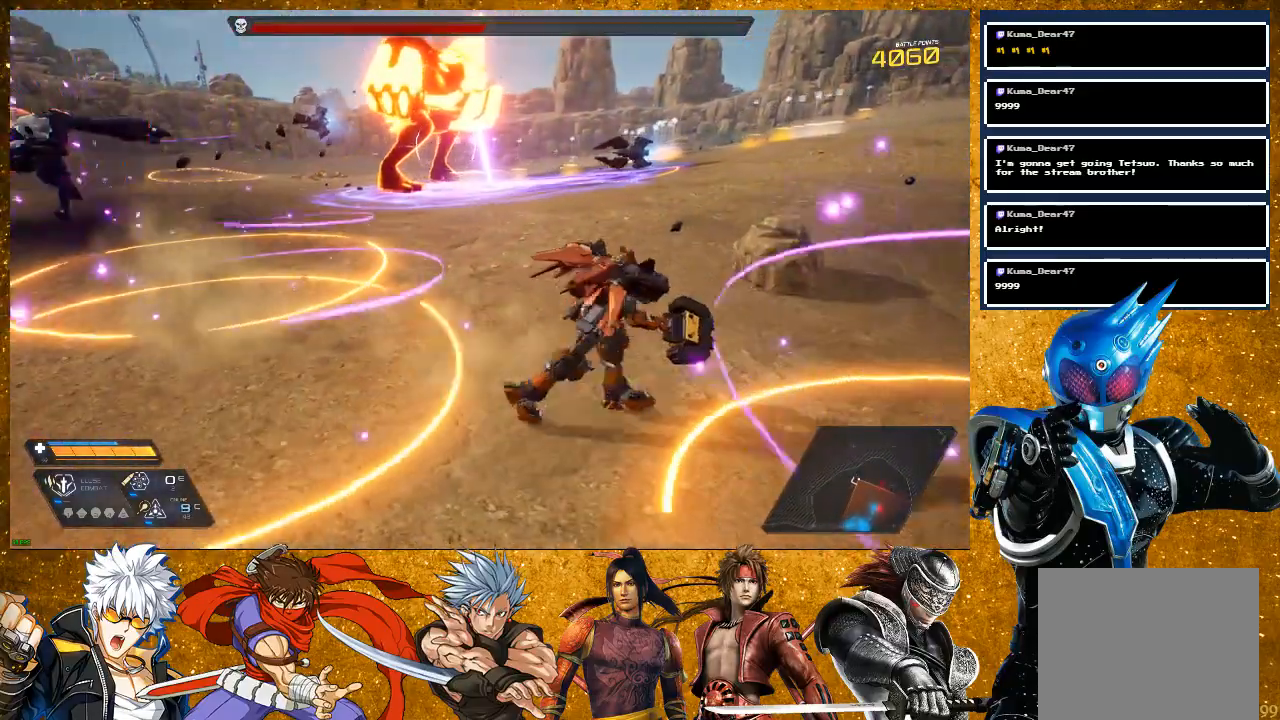
{"buttons": [], "left_stick": "up-right", "right_stick": "center", "events": [[67, "left_stick", "up-right"], [200, "right_stick", "center"]]}
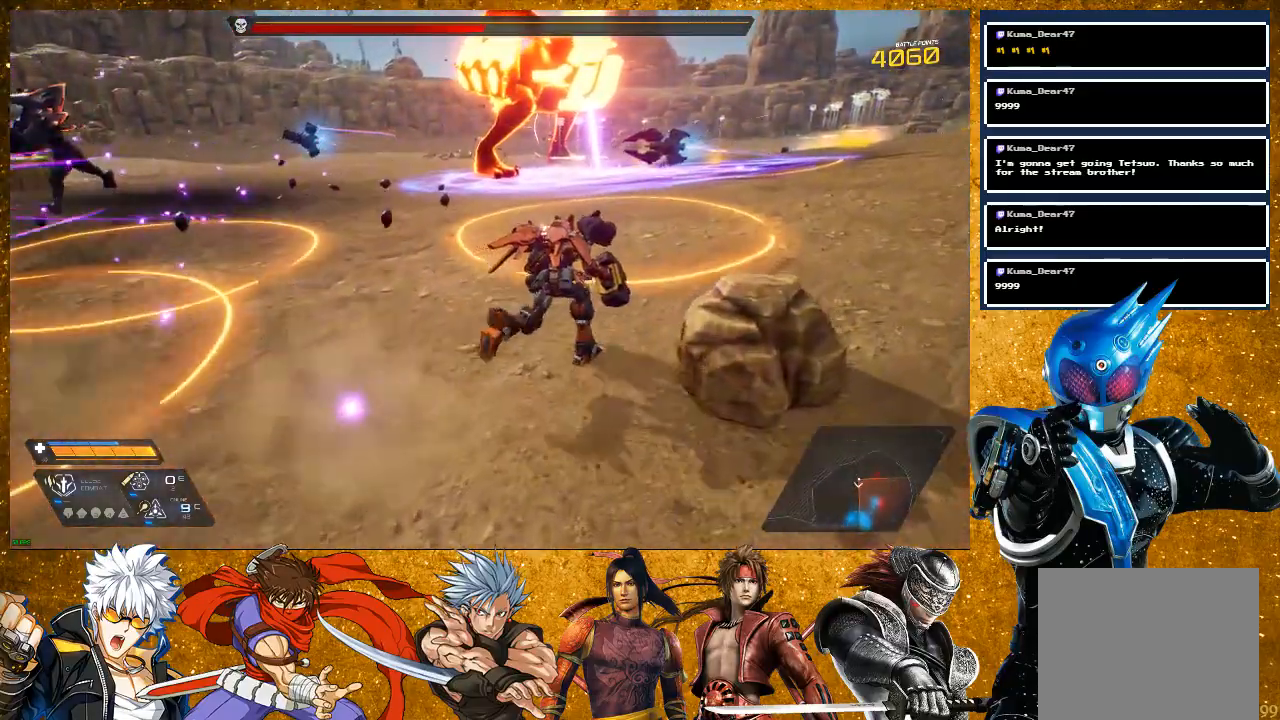
{"buttons": [], "left_stick": "right", "right_stick": "center", "events": [[500, "left_stick", "right"]]}
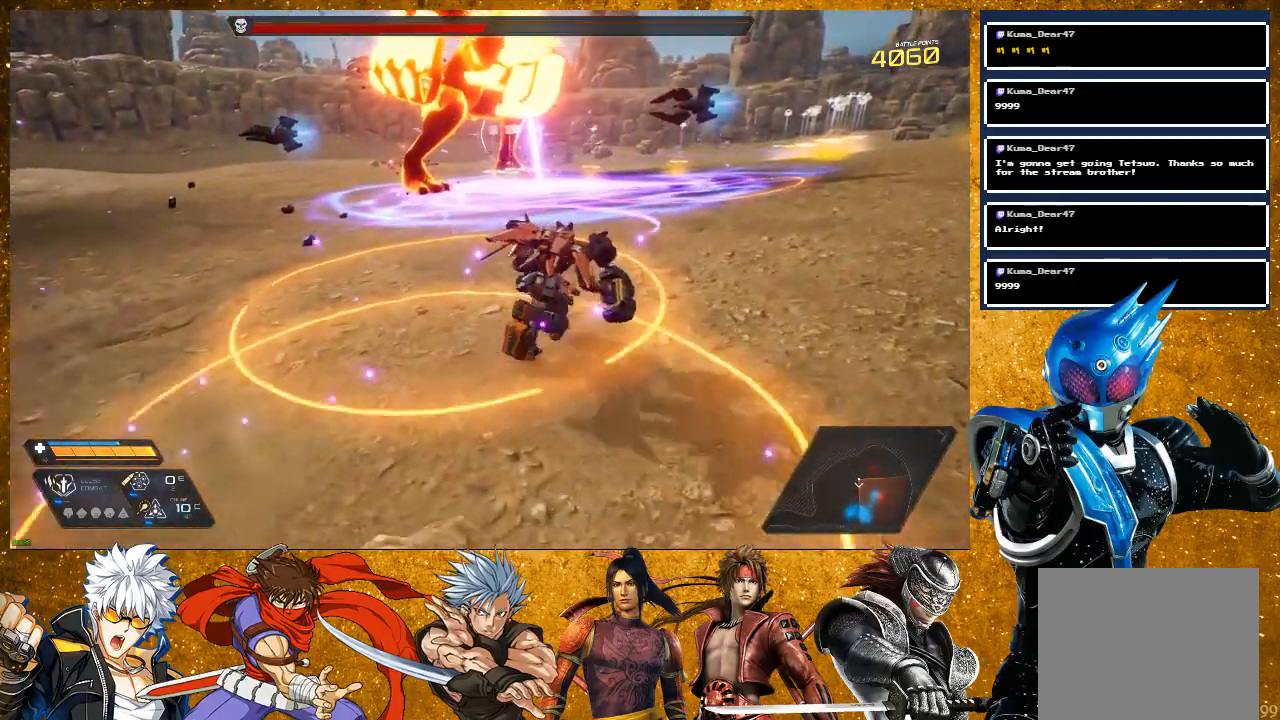
{"buttons": [], "left_stick": "up-right", "right_stick": "center", "events": [[217, "R2", "down"], [400, "R2", "up"], [400, "left_stick", "up-right"]]}
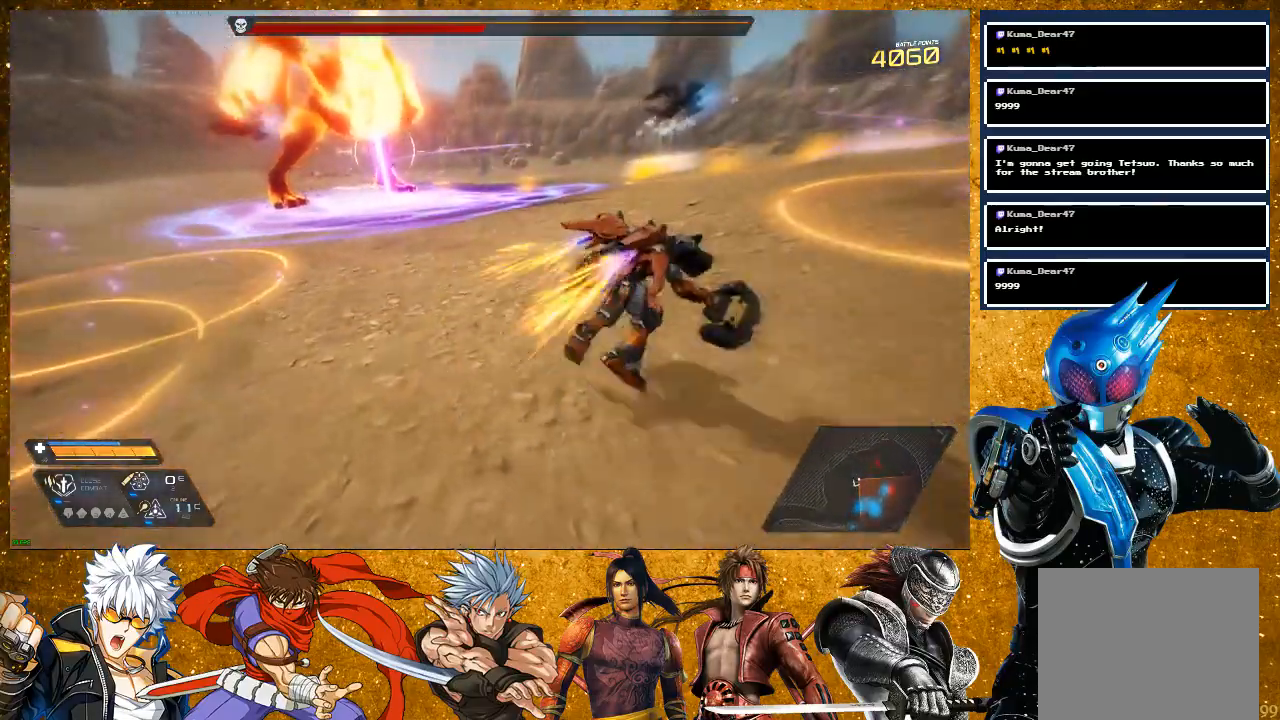
{"buttons": [], "left_stick": "up", "right_stick": "center", "events": [[50, "right_stick", "left"], [233, "left_stick", "up"], [267, "right_stick", "center"]]}
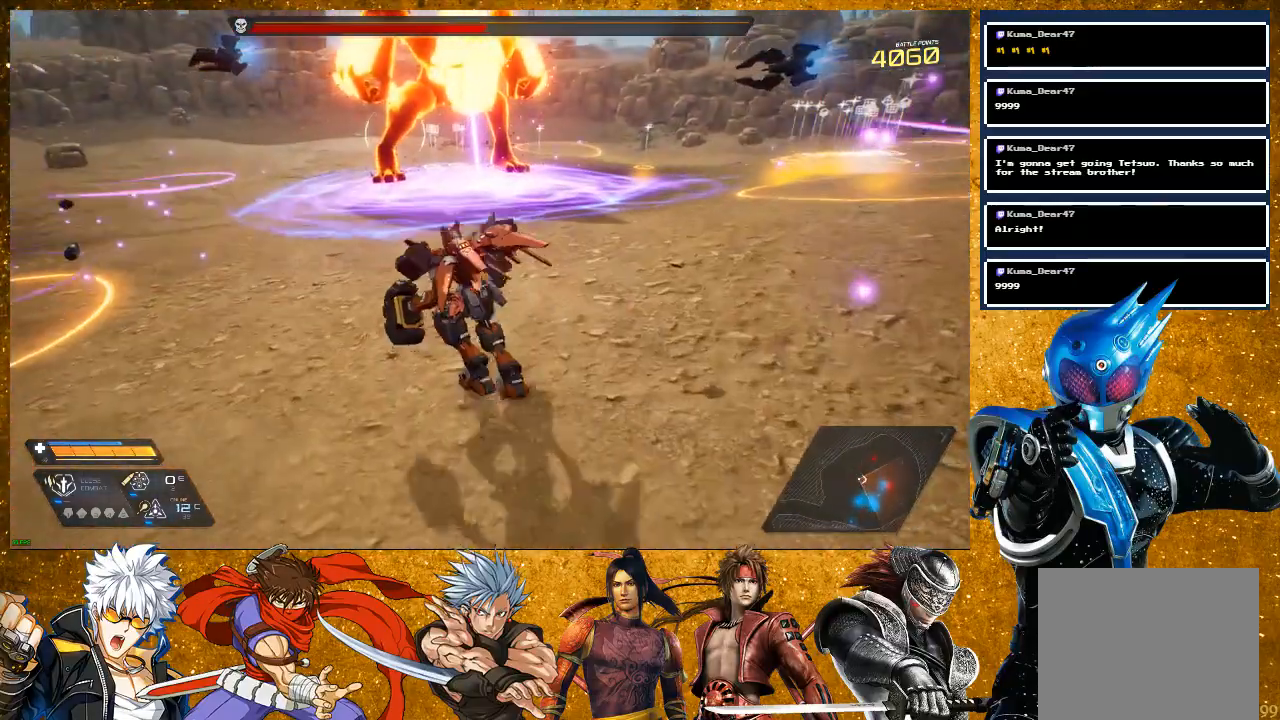
{"buttons": [], "left_stick": "up-right", "right_stick": "center", "events": [[167, "left_stick", "up-right"]]}
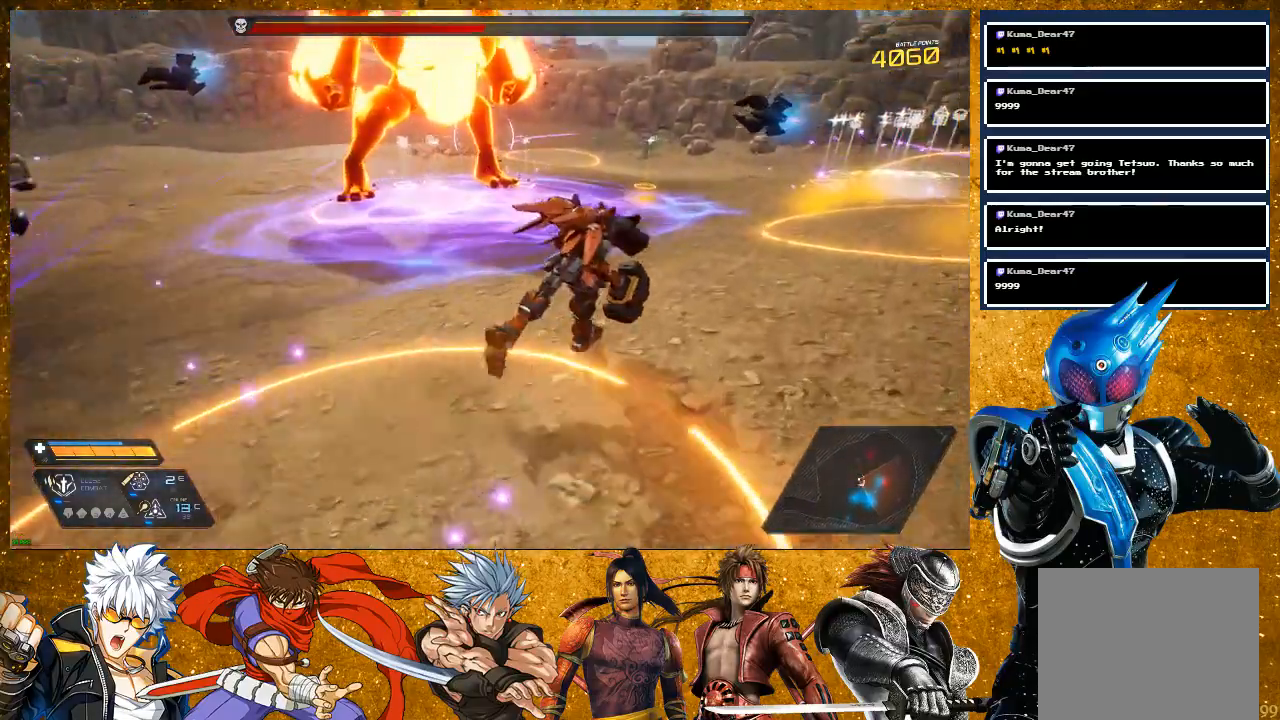
{"buttons": [], "left_stick": "up", "right_stick": "center", "events": [[333, "left_stick", "up"]]}
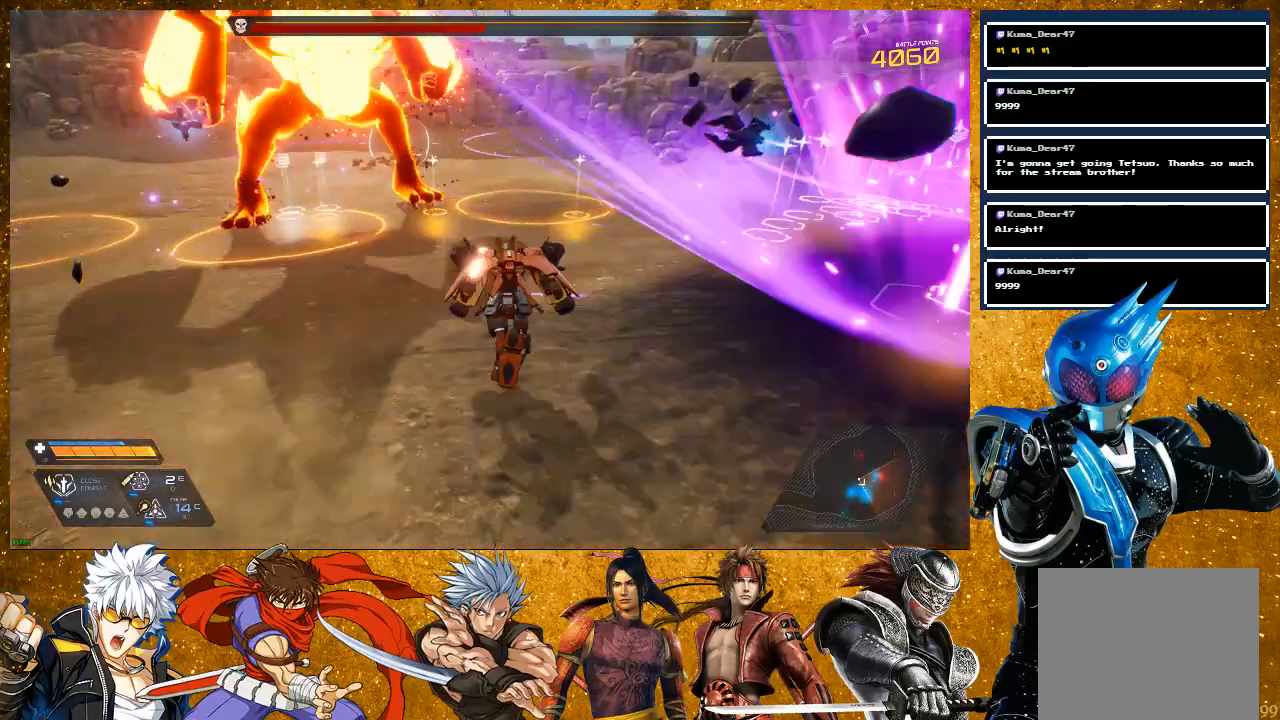
{"buttons": [], "left_stick": "up", "right_stick": "left", "events": [[483, "right_stick", "left"]]}
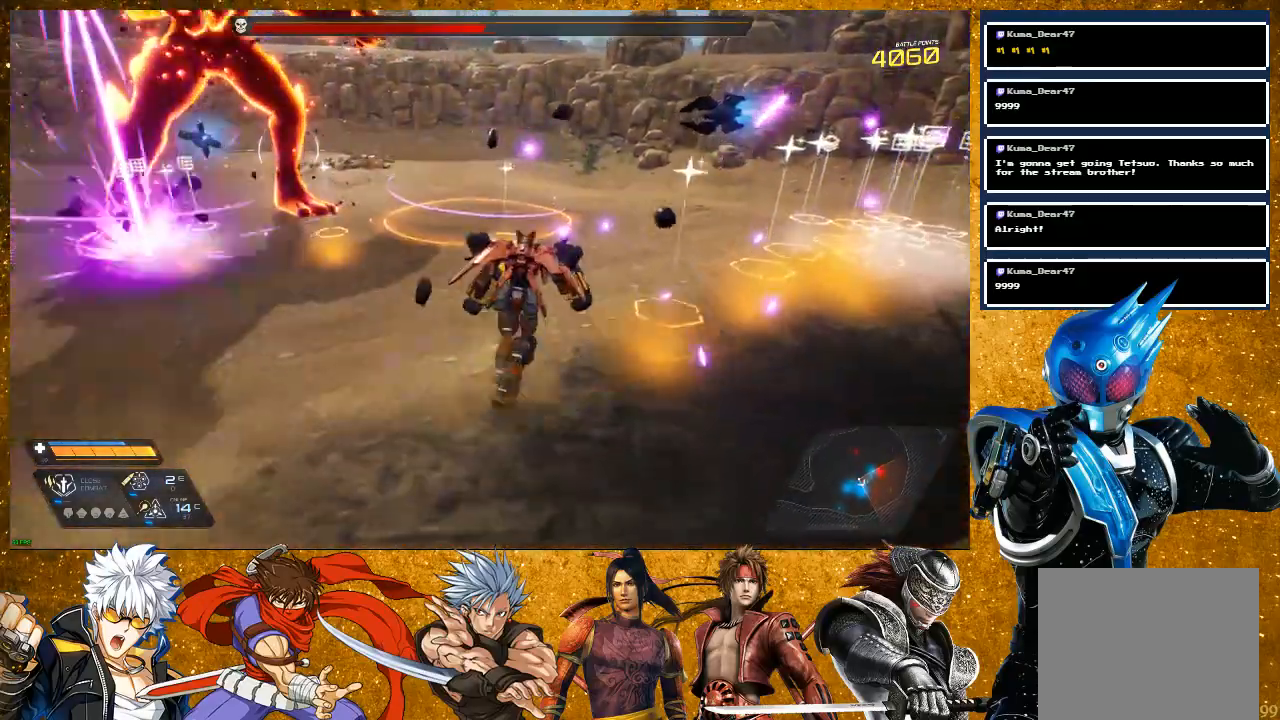
{"buttons": ["R2"], "left_stick": "right", "right_stick": "left", "events": [[33, "left_stick", "up-right"], [350, "left_stick", "right"], [400, "R2", "down"]]}
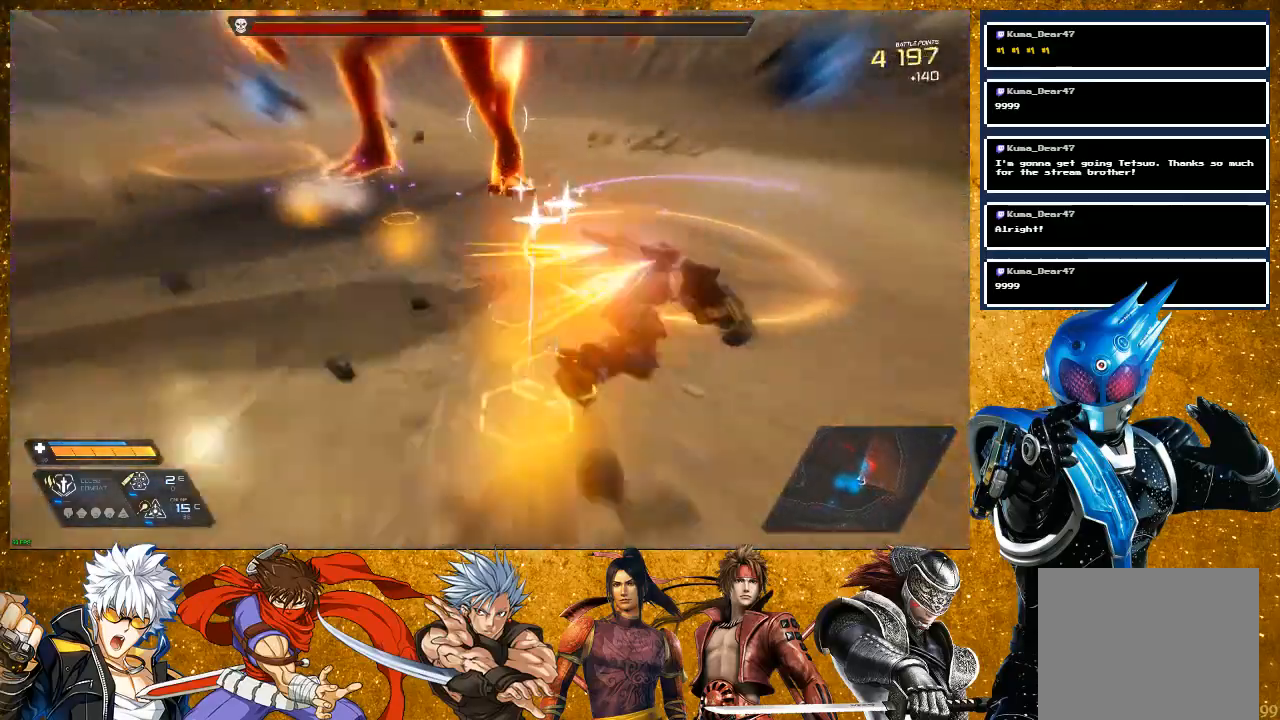
{"buttons": [], "left_stick": "down-right", "right_stick": "up-left", "events": [[133, "left_stick", "down-right"], [150, "right_stick", "up-left"], [183, "R2", "up"]]}
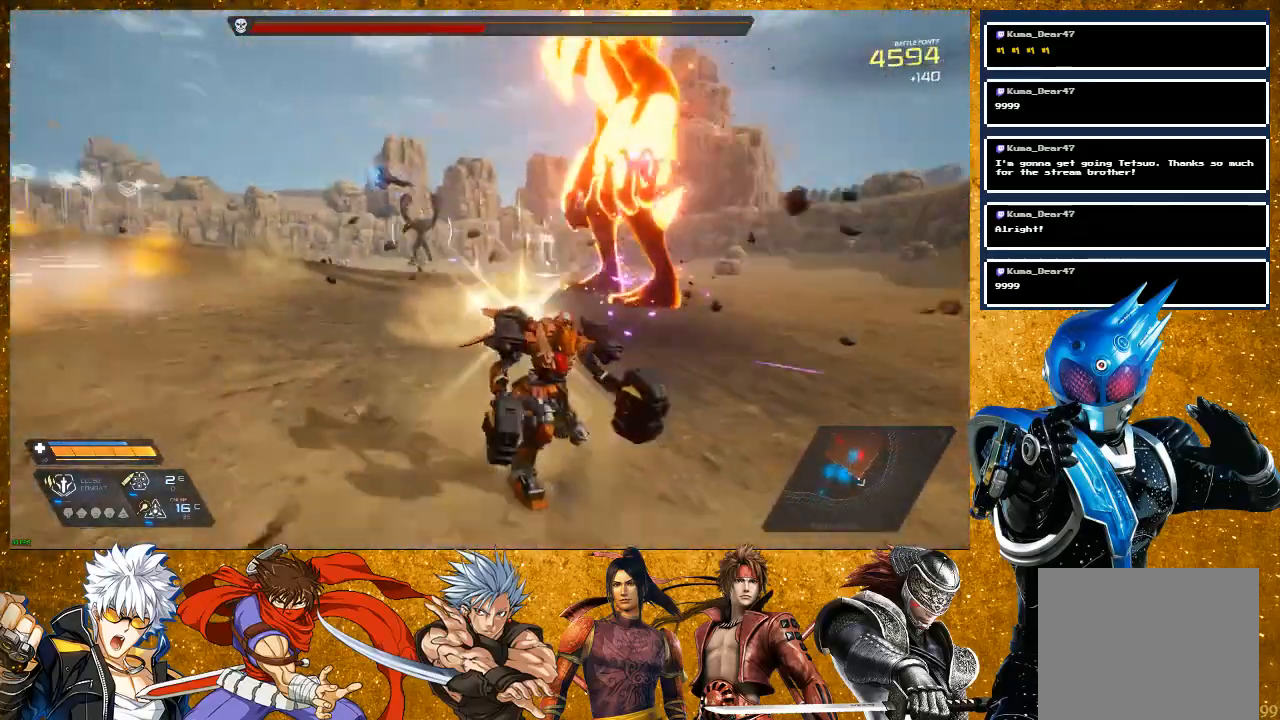
{"buttons": [], "left_stick": "right", "right_stick": "center", "events": [[67, "right_stick", "center"], [150, "left_stick", "up-right"], [400, "left_stick", "right"]]}
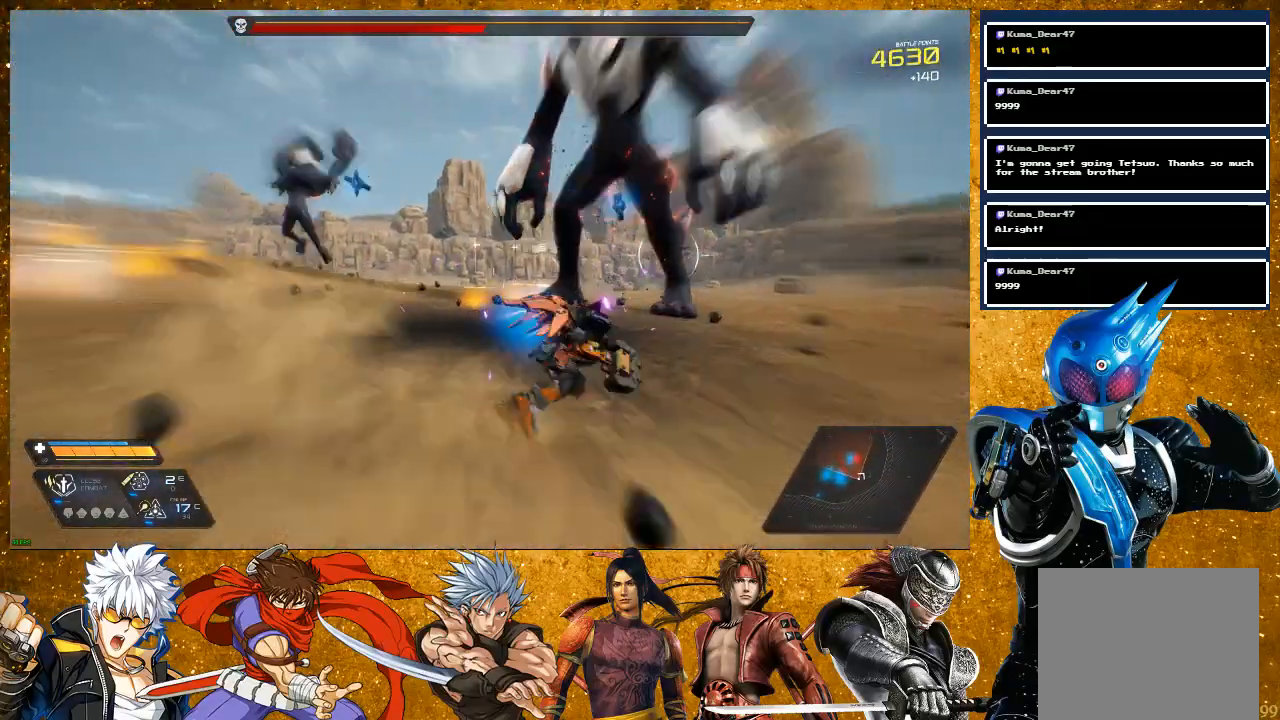
{"buttons": ["R2"], "left_stick": "up-right", "right_stick": "left", "events": [[17, "R2", "down"], [217, "left_stick", "up-right"], [283, "right_stick", "left"]]}
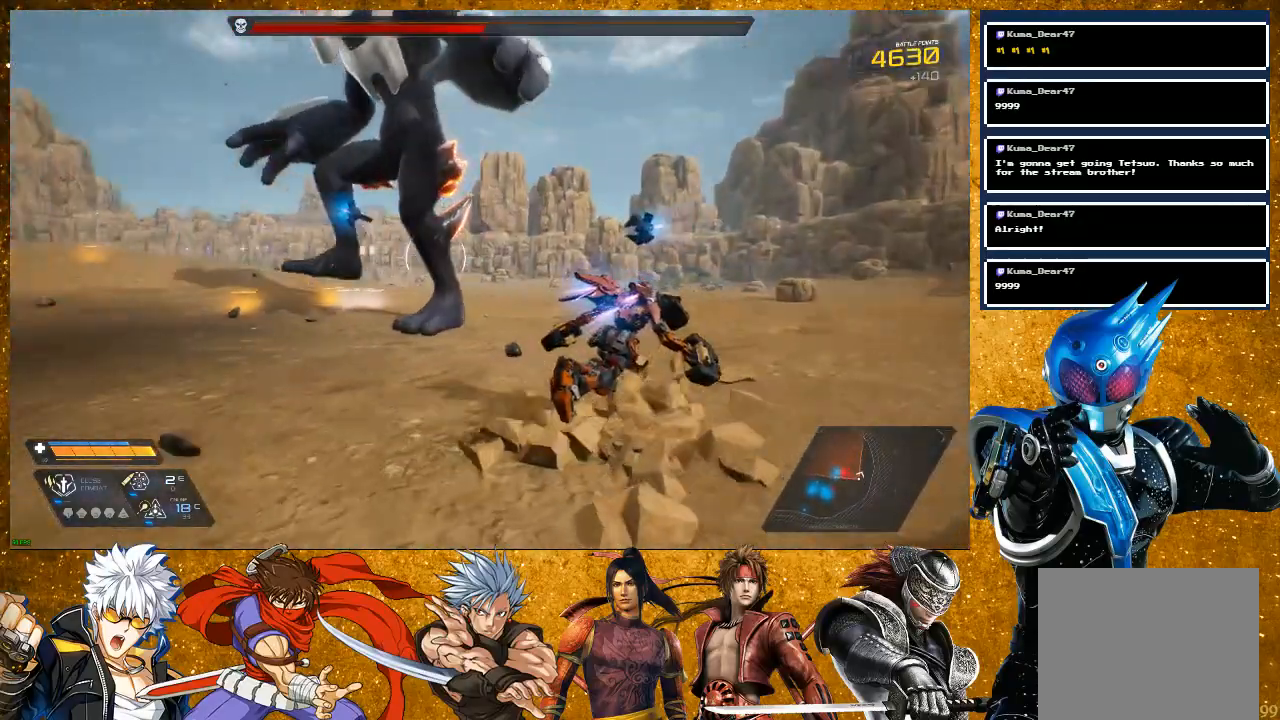
{"buttons": [], "left_stick": "right", "right_stick": "left", "events": [[33, "left_stick", "right"], [283, "R2", "up"]]}
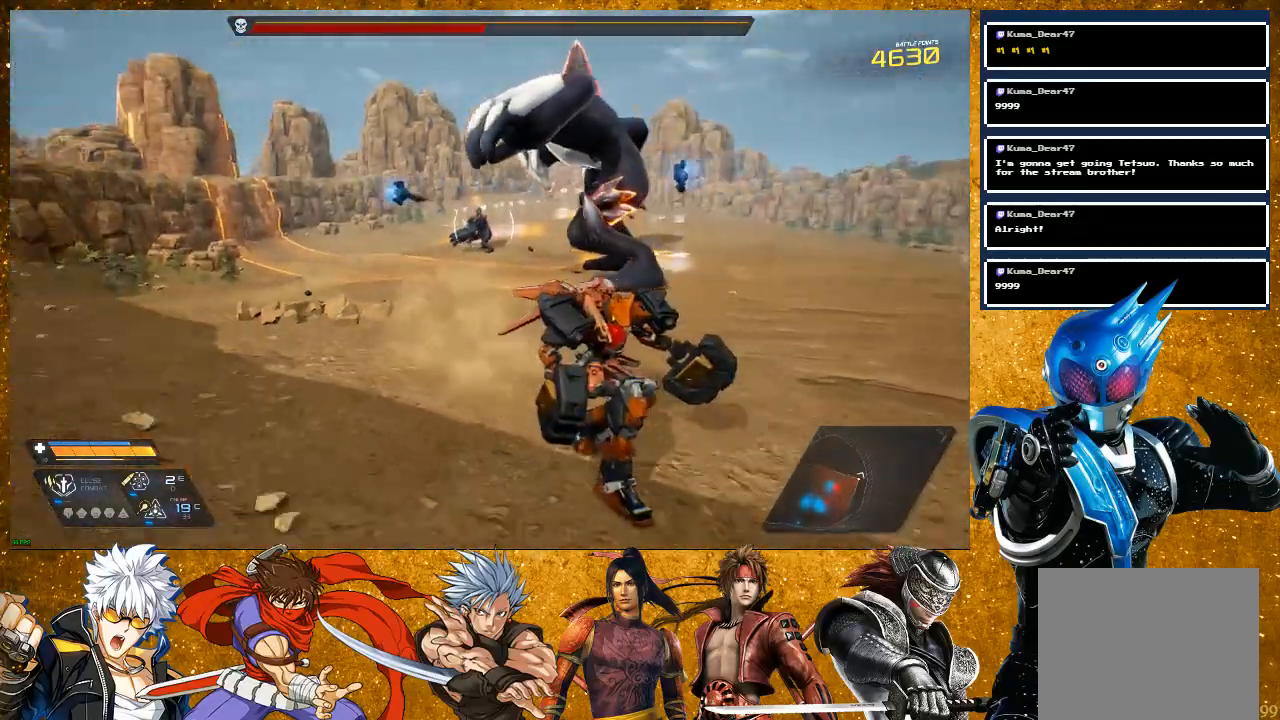
{"buttons": [], "left_stick": "up", "right_stick": "down-left", "events": [[167, "right_stick", "center"], [250, "left_stick", "up"], [433, "right_stick", "down-left"]]}
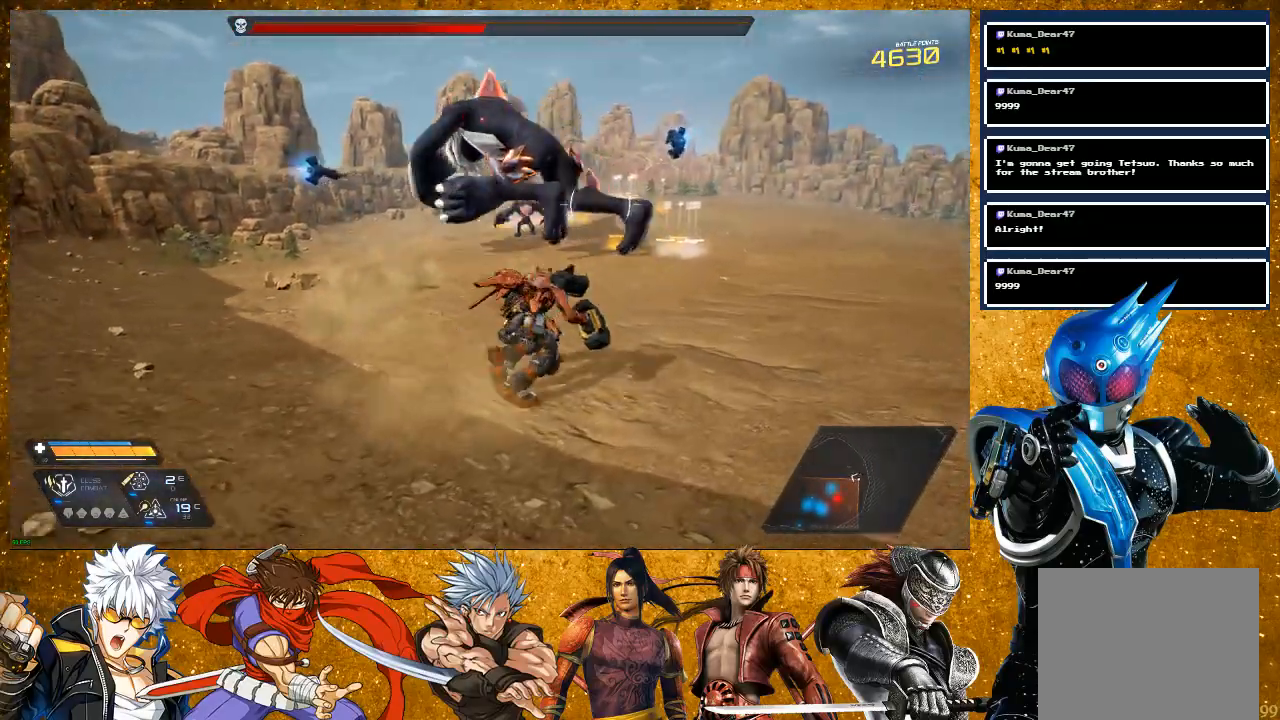
{"buttons": [], "left_stick": "up", "right_stick": "center", "events": [[133, "R2", "down"], [250, "right_stick", "center"], [367, "R2", "up"], [400, "TRIANGLE", "down"], [483, "TRIANGLE", "up"]]}
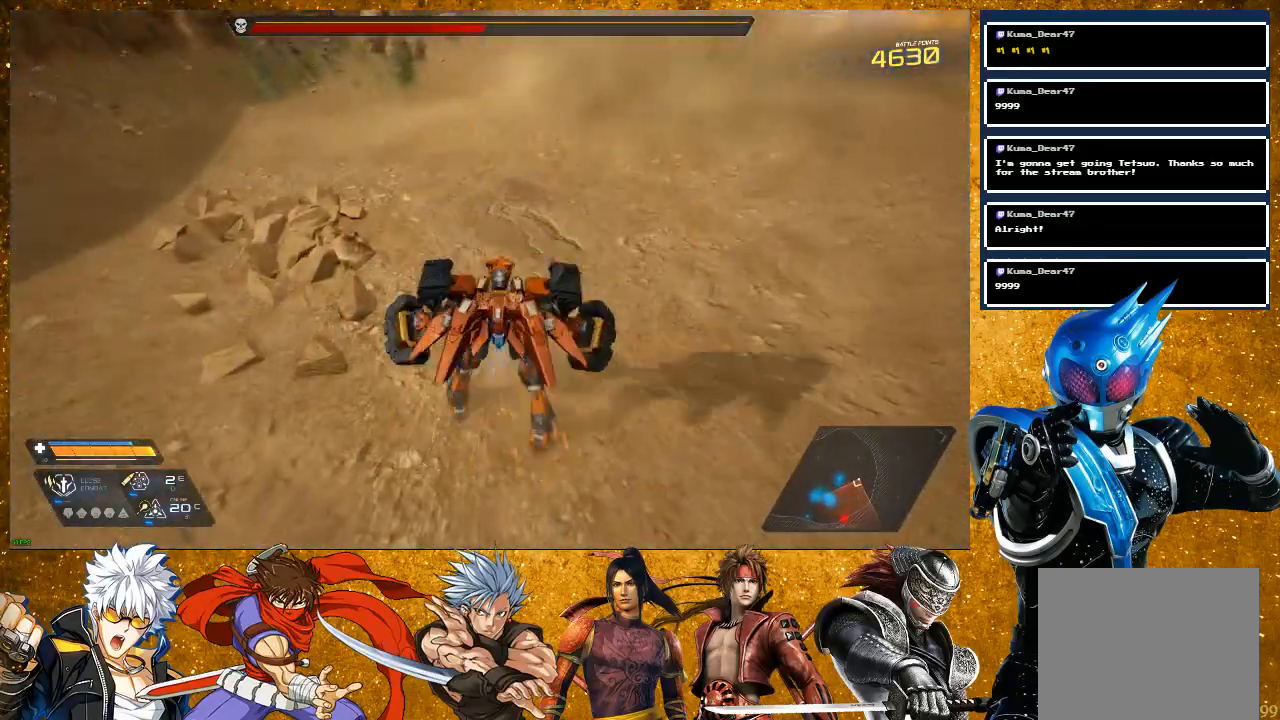
{"buttons": [], "left_stick": "up", "right_stick": "up", "events": [[67, "TRIANGLE", "down"], [150, "TRIANGLE", "up"], [283, "right_stick", "up"]]}
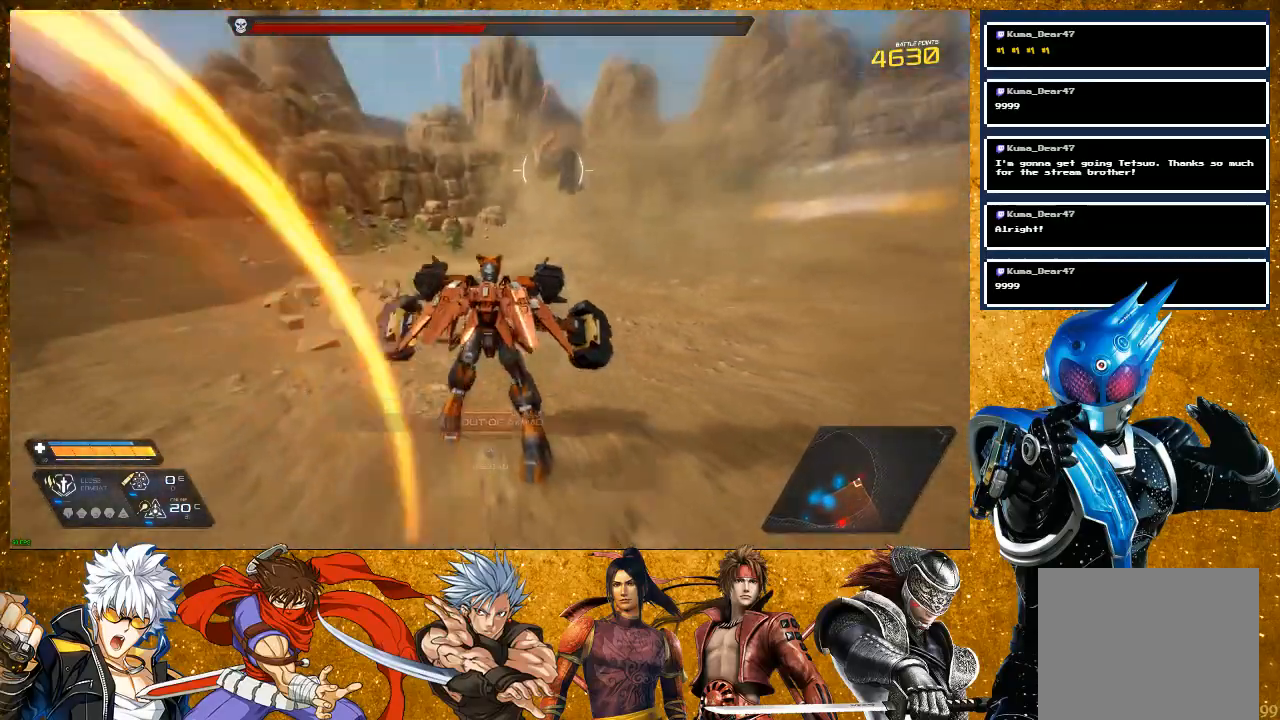
{"buttons": ["R2"], "left_stick": "up", "right_stick": "center", "events": [[67, "right_stick", "center"], [250, "R2", "down"]]}
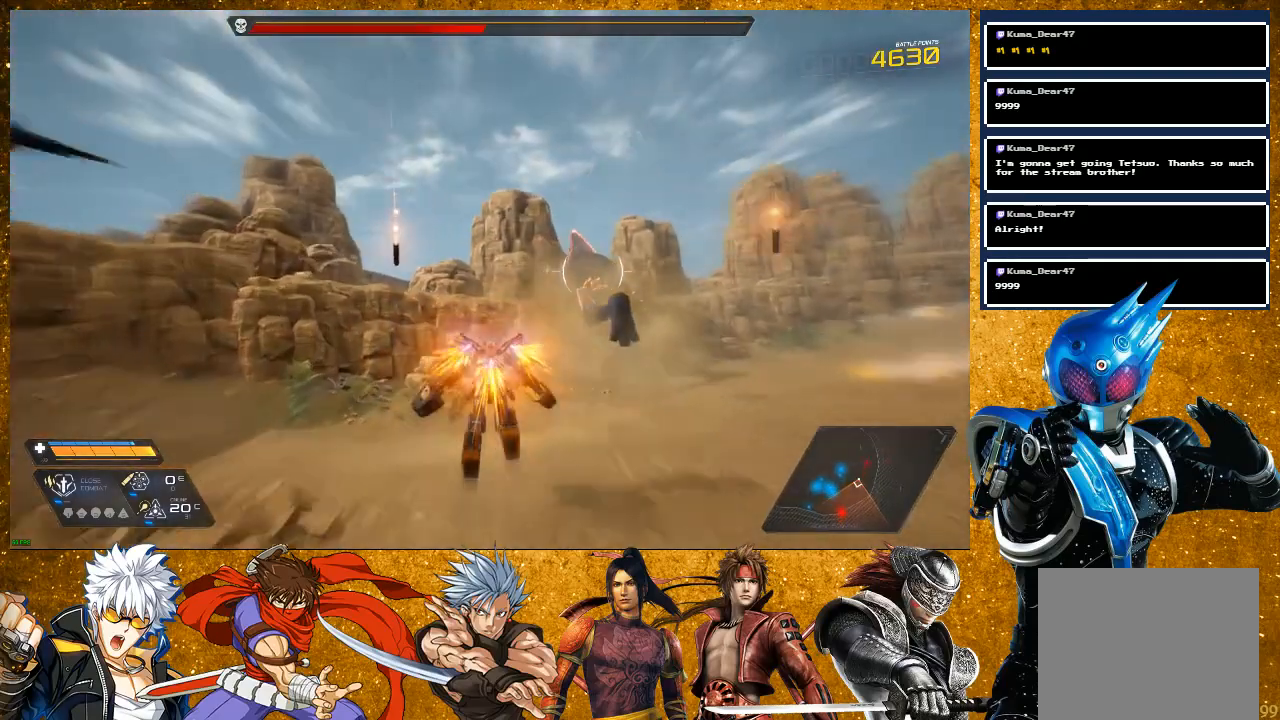
{"buttons": ["R2"], "left_stick": "up", "right_stick": "center", "events": []}
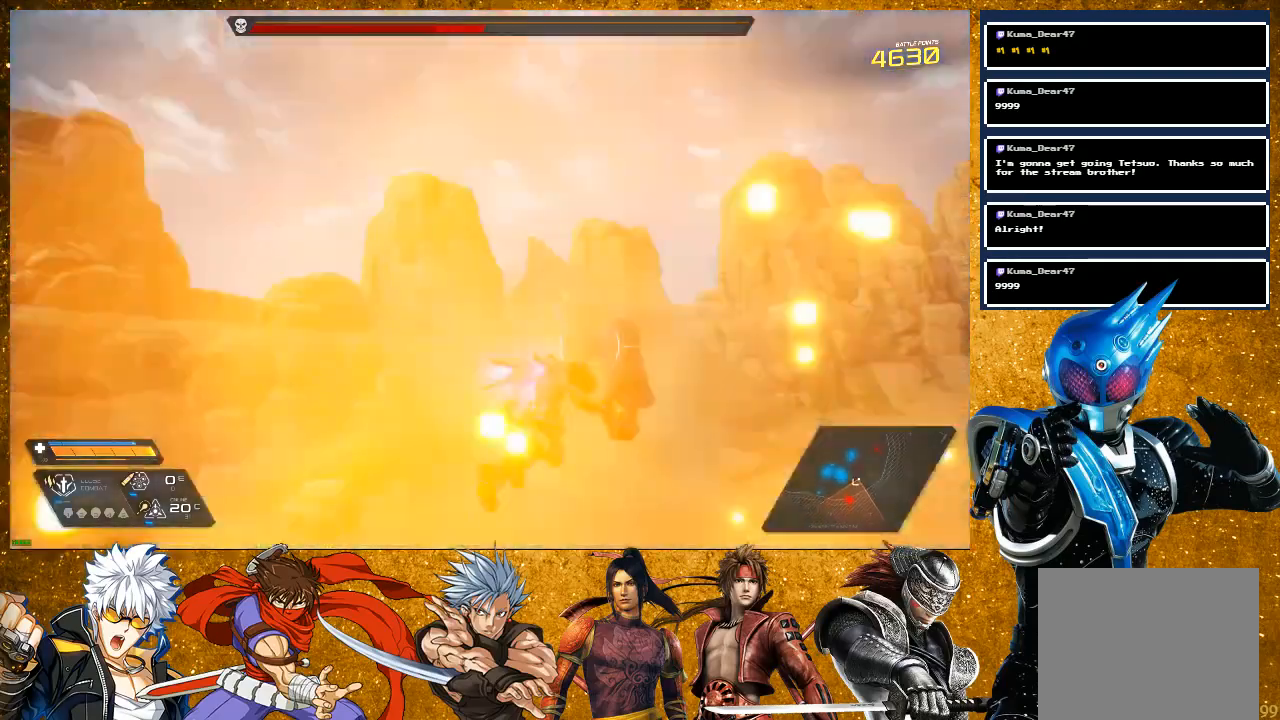
{"buttons": [], "left_stick": "up", "right_stick": "center", "events": [[50, "R2", "up"], [183, "SQUARE", "down"], [233, "SQUARE", "up"], [333, "SQUARE", "down"], [417, "SQUARE", "up"]]}
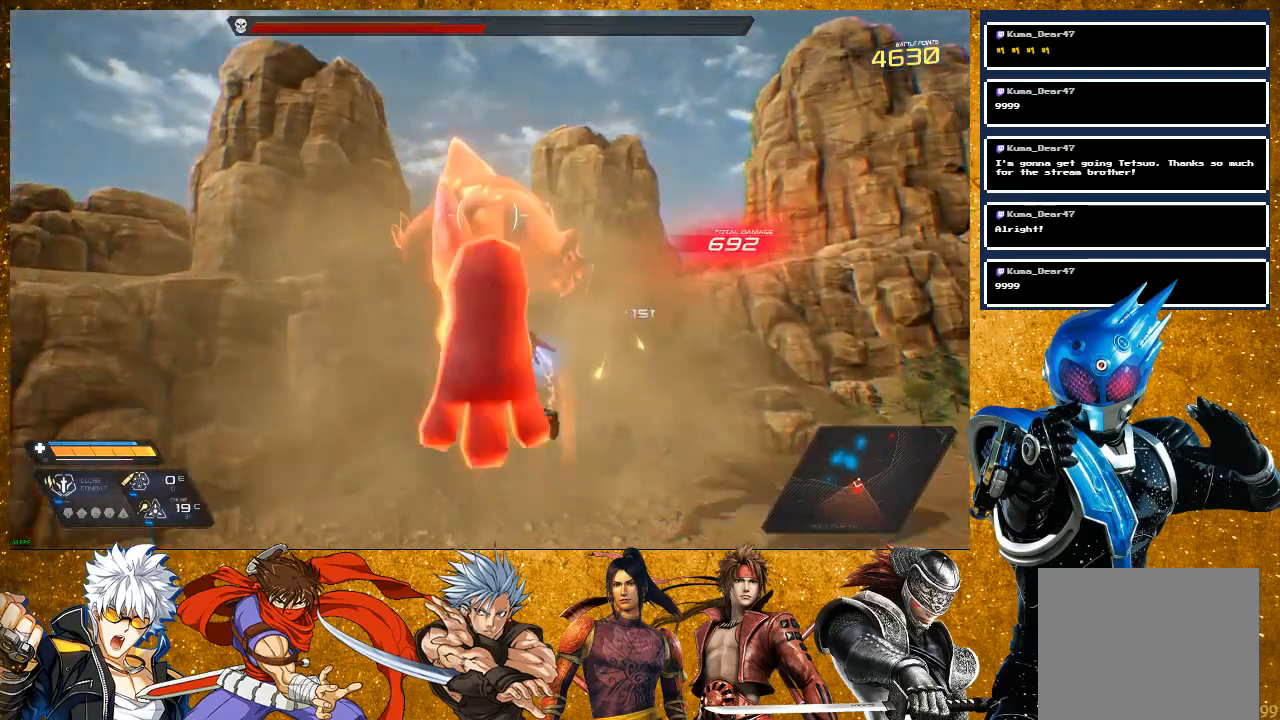
{"buttons": ["SQUARE"], "left_stick": "center", "right_stick": "center", "events": [[50, "SQUARE", "down"], [100, "left_stick", "center"]]}
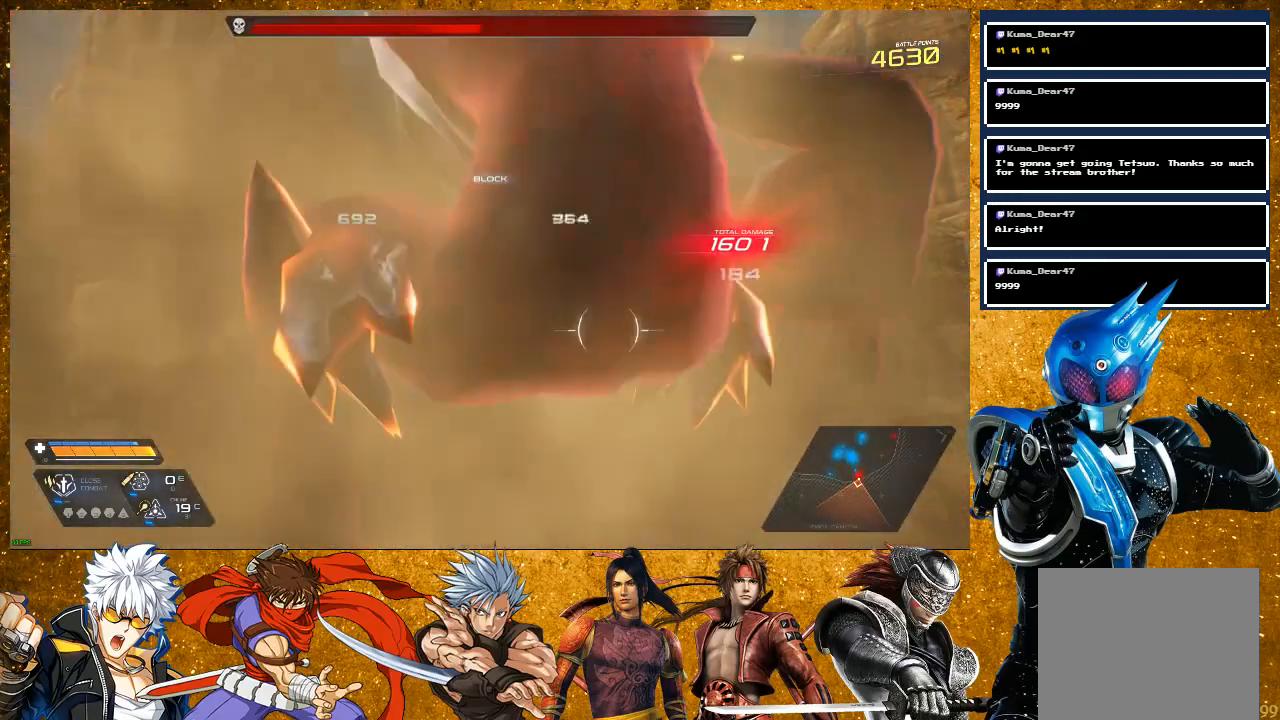
{"buttons": ["SQUARE"], "left_stick": "down", "right_stick": "center", "events": [[233, "SQUARE", "up"], [317, "left_stick", "down"], [417, "SQUARE", "down"]]}